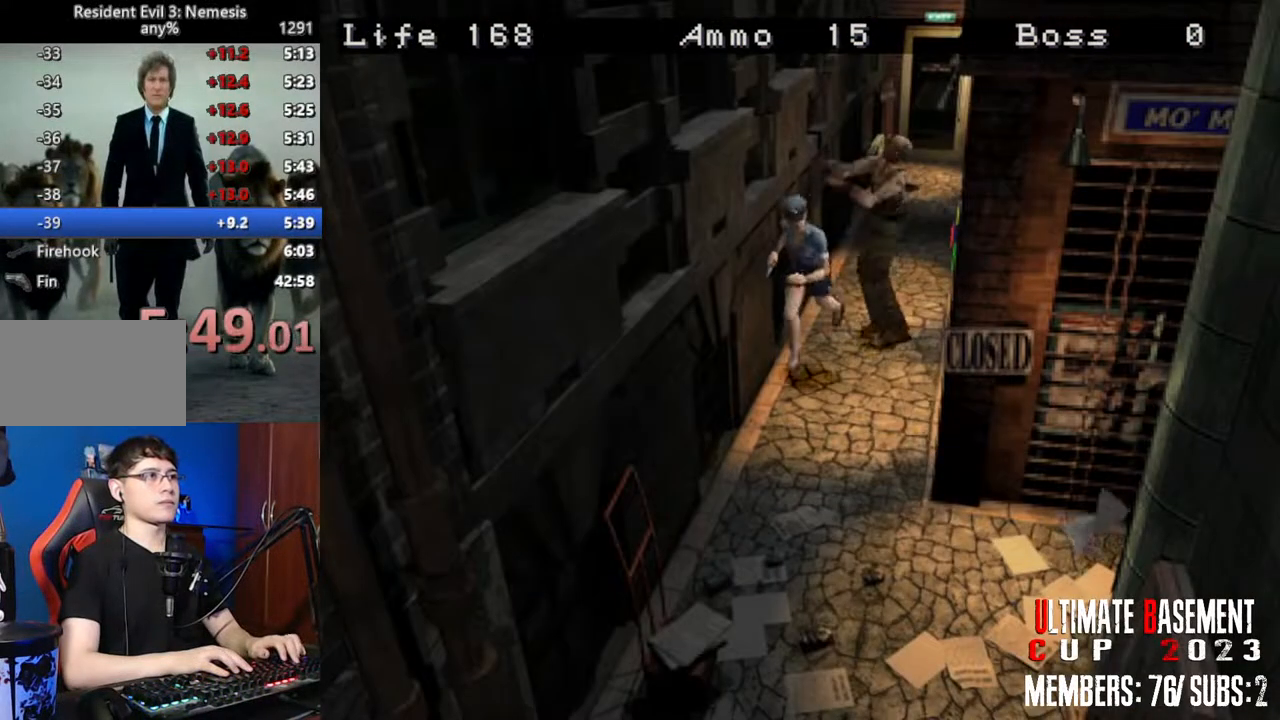
Gameplay with keyboard; each line is a JSON object with the keys held at the frame after it. "events" lists presses ("down") and releases ("up") of "a", "d", "k", "l", "o", "q", "s", "semicolon", "shift", "space" and "w" between this image and that frame as [ms after this image, input, new state], when the widget could be followed in between. No other keys are recorded. Mouse input is not recorded.
{"keys": ["a", "shift", "w"], "events": [[483, "a", "down"]]}
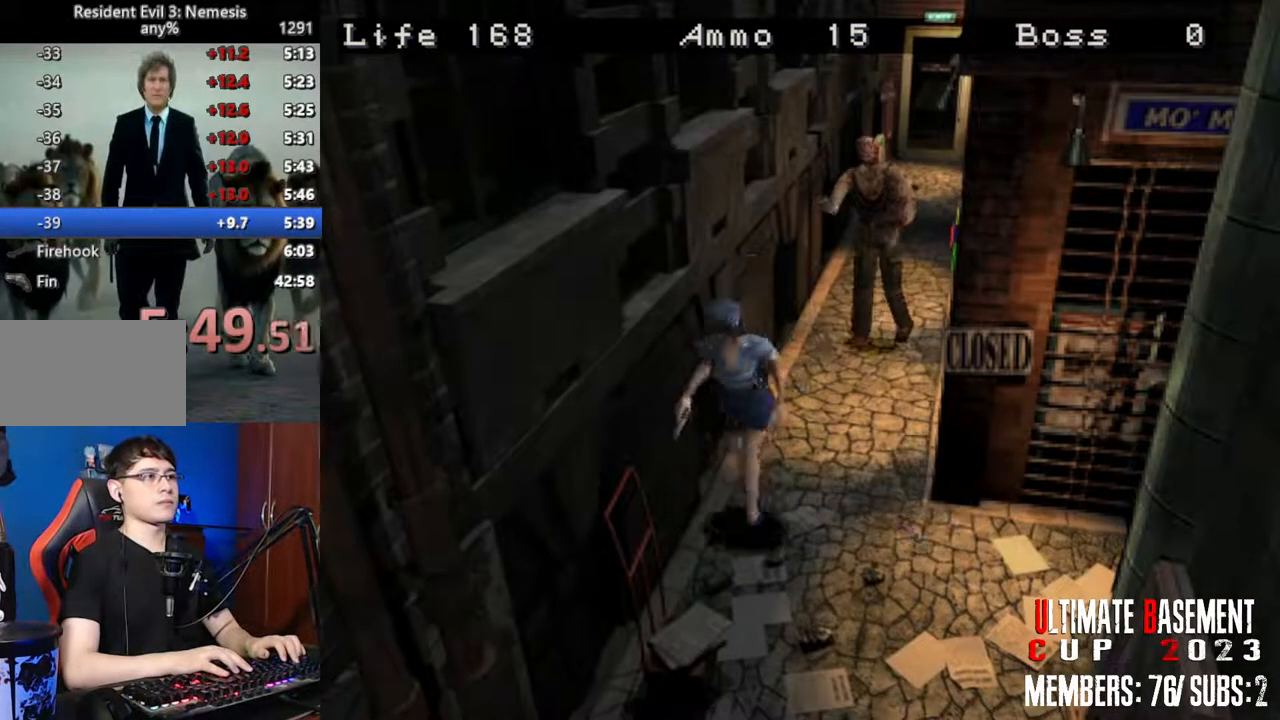
{"keys": ["shift", "w"], "events": [[217, "a", "up"]]}
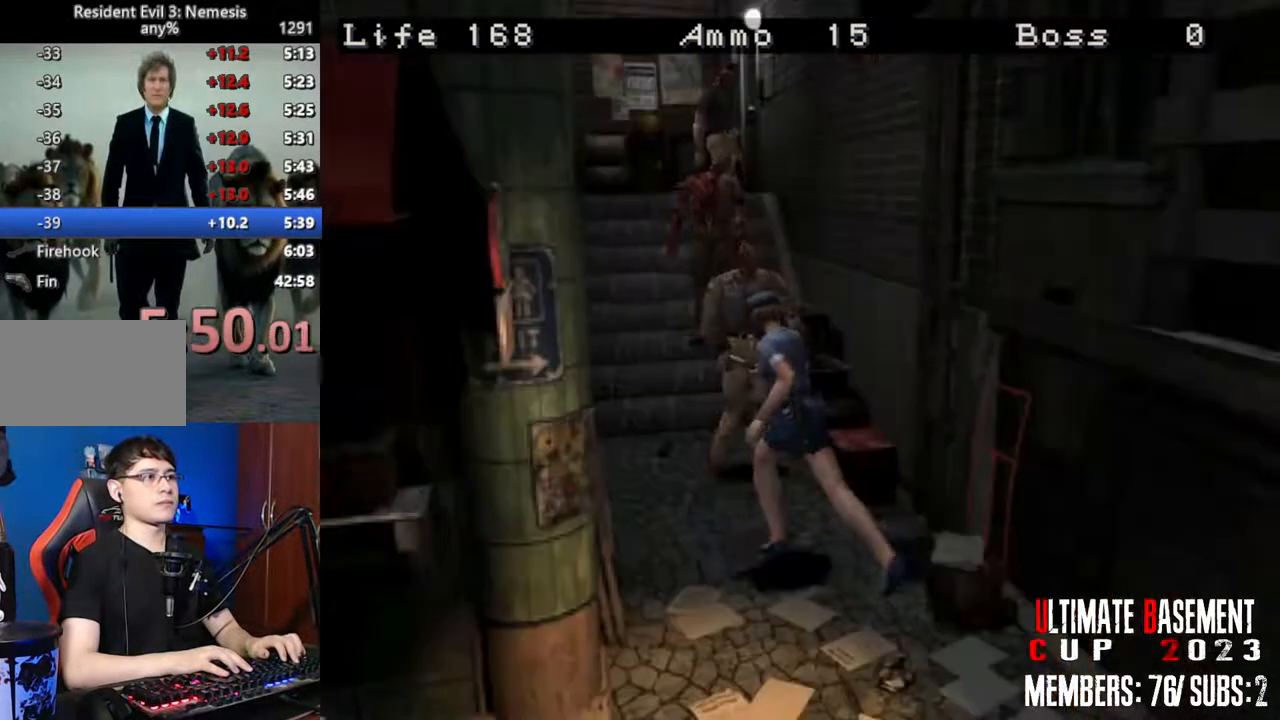
{"keys": ["d", "shift", "w"], "events": [[417, "d", "down"]]}
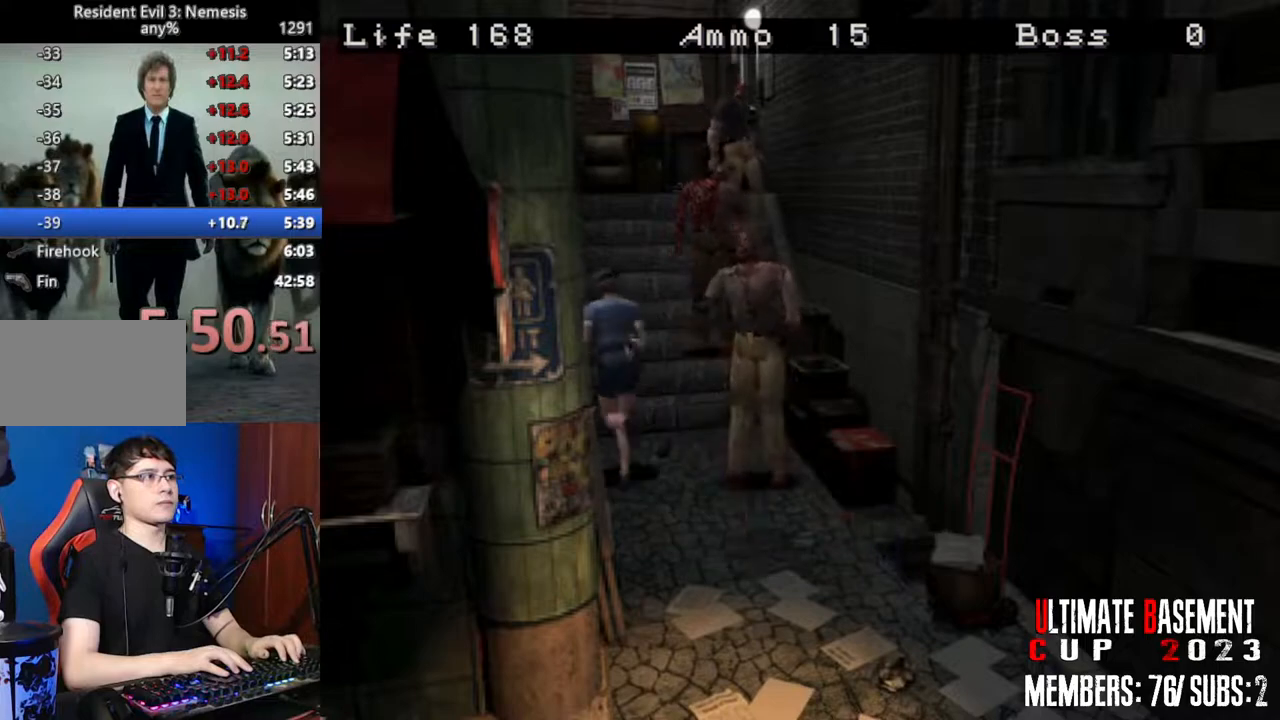
{"keys": ["shift", "w"], "events": [[50, "d", "up"]]}
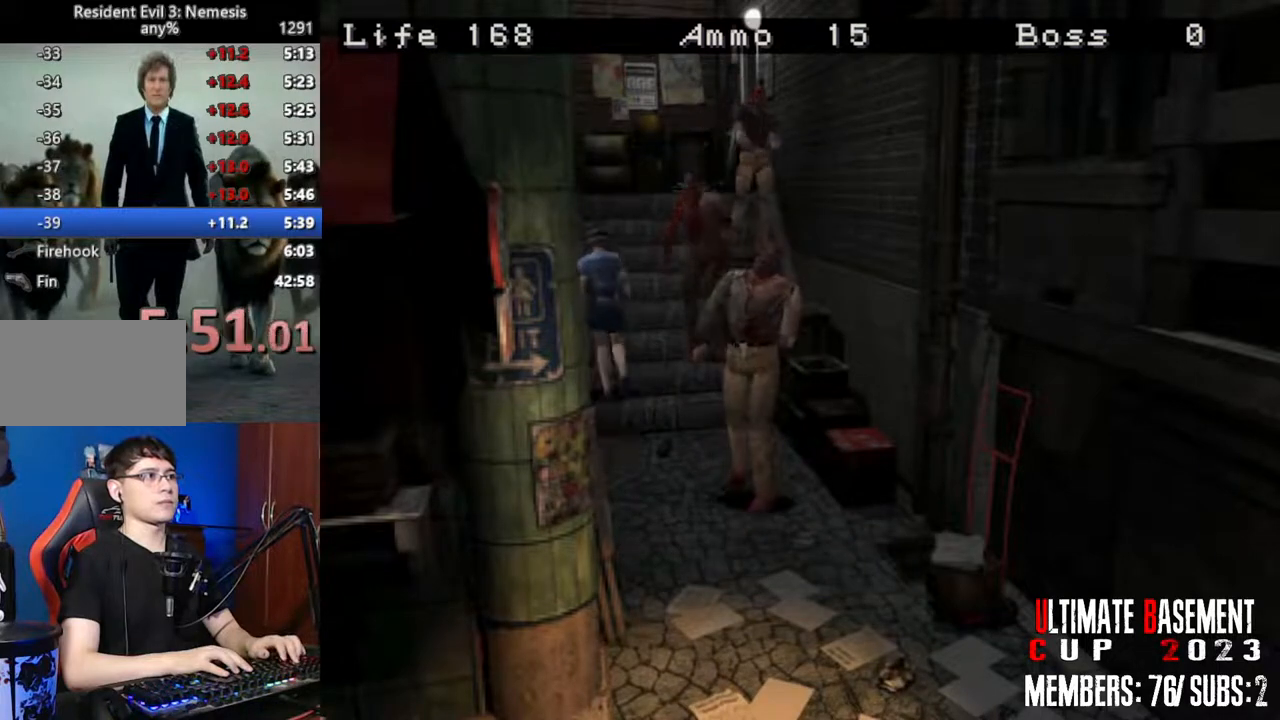
{"keys": ["shift", "w"], "events": [[217, "d", "down"], [450, "d", "up"]]}
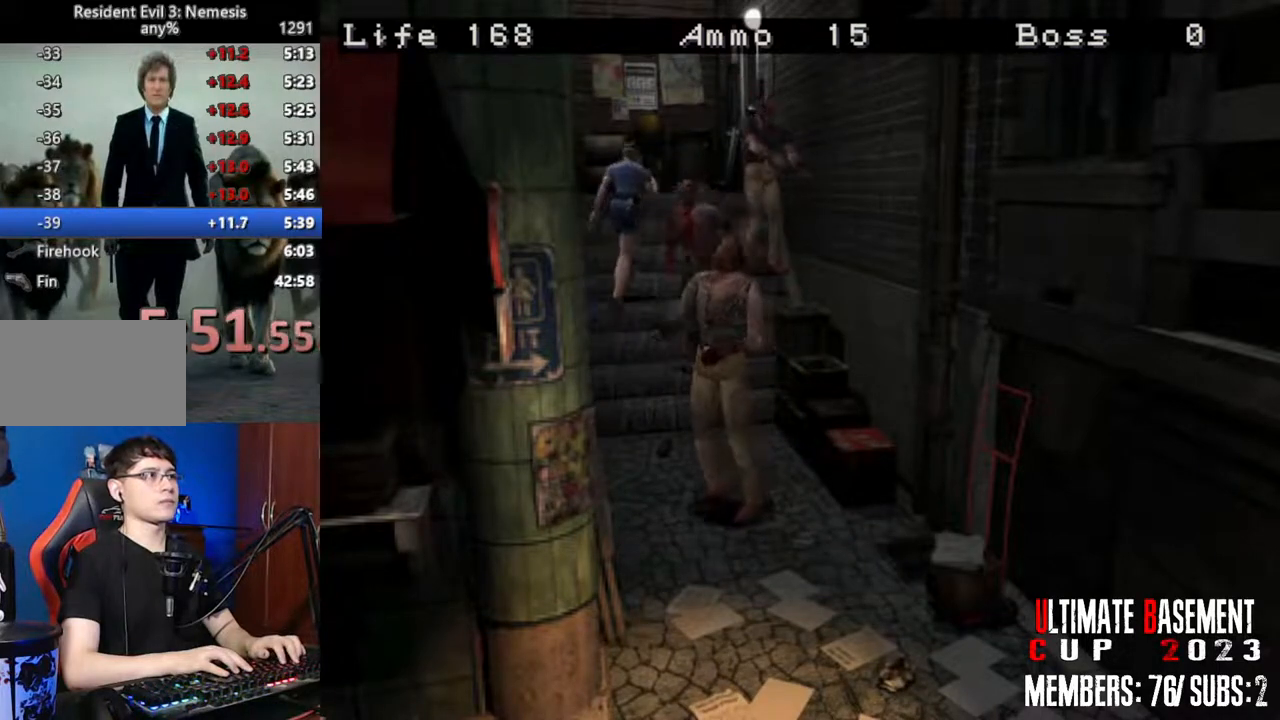
{"keys": ["shift", "w"], "events": []}
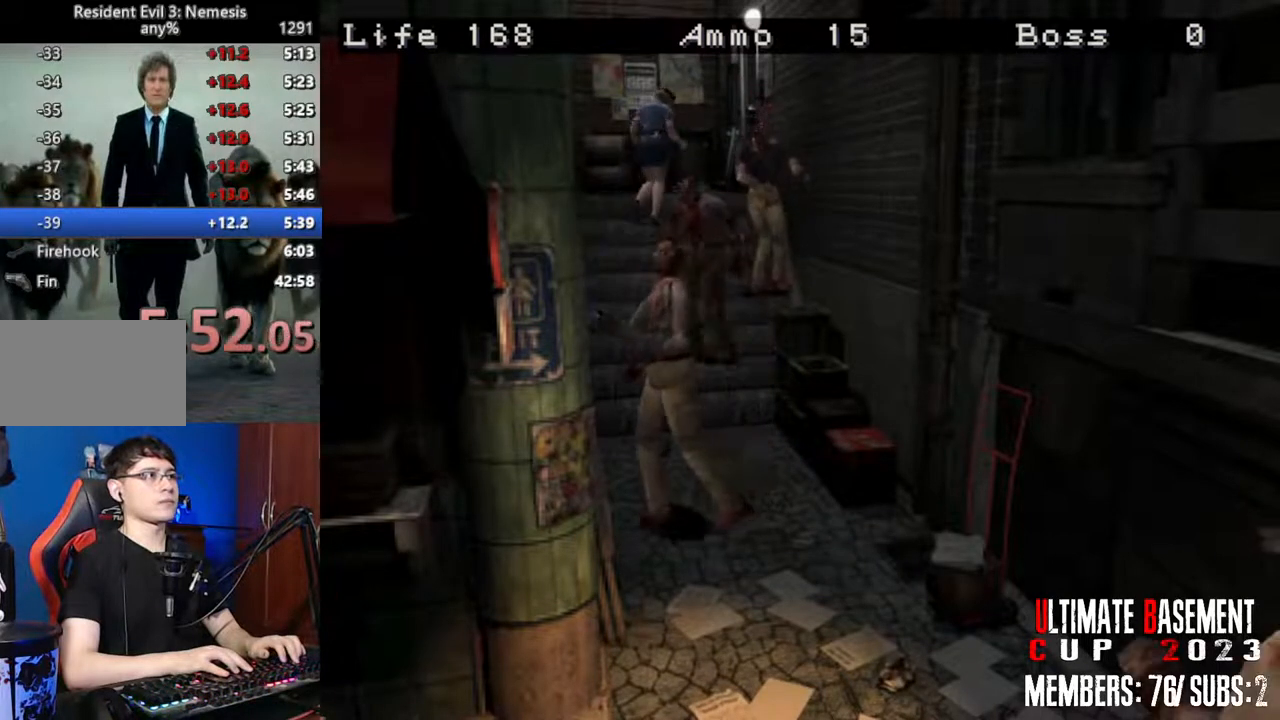
{"keys": ["semicolon", "shift", "w"], "events": [[100, "d", "down"], [200, "semicolon", "down"], [333, "d", "up"]]}
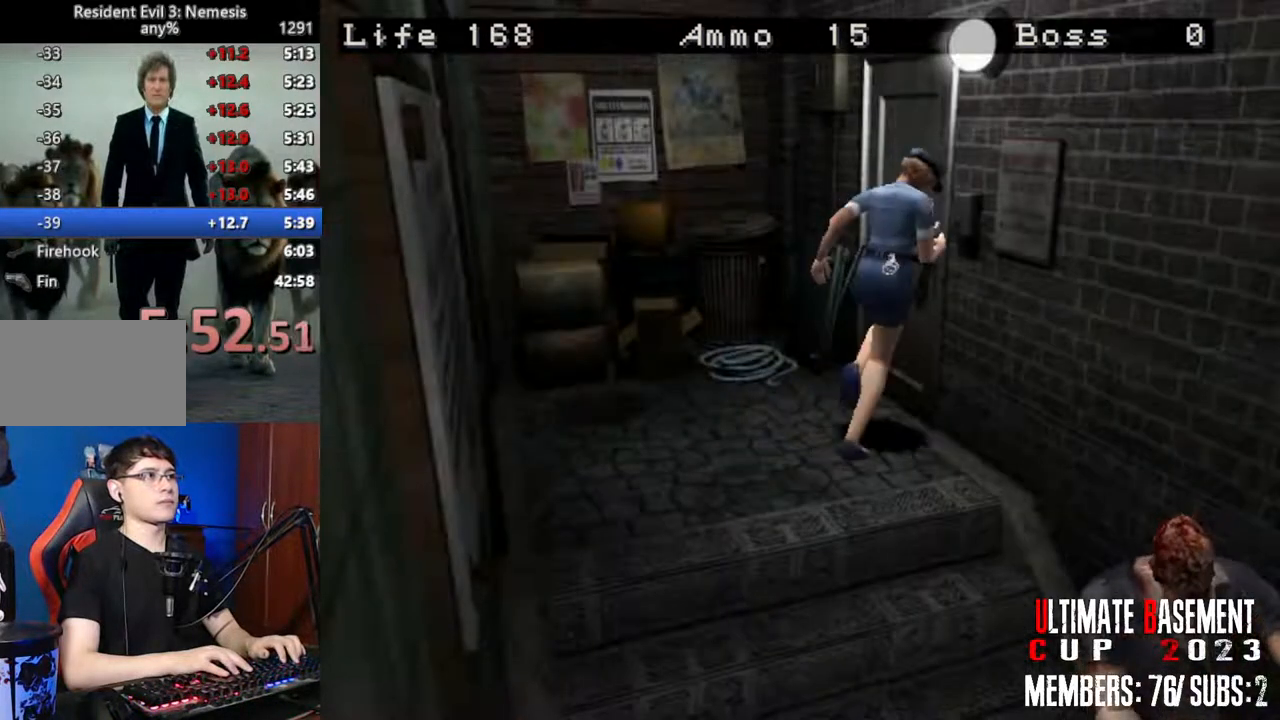
{"keys": ["a", "shift", "w"], "events": [[217, "a", "down"], [267, "semicolon", "up"]]}
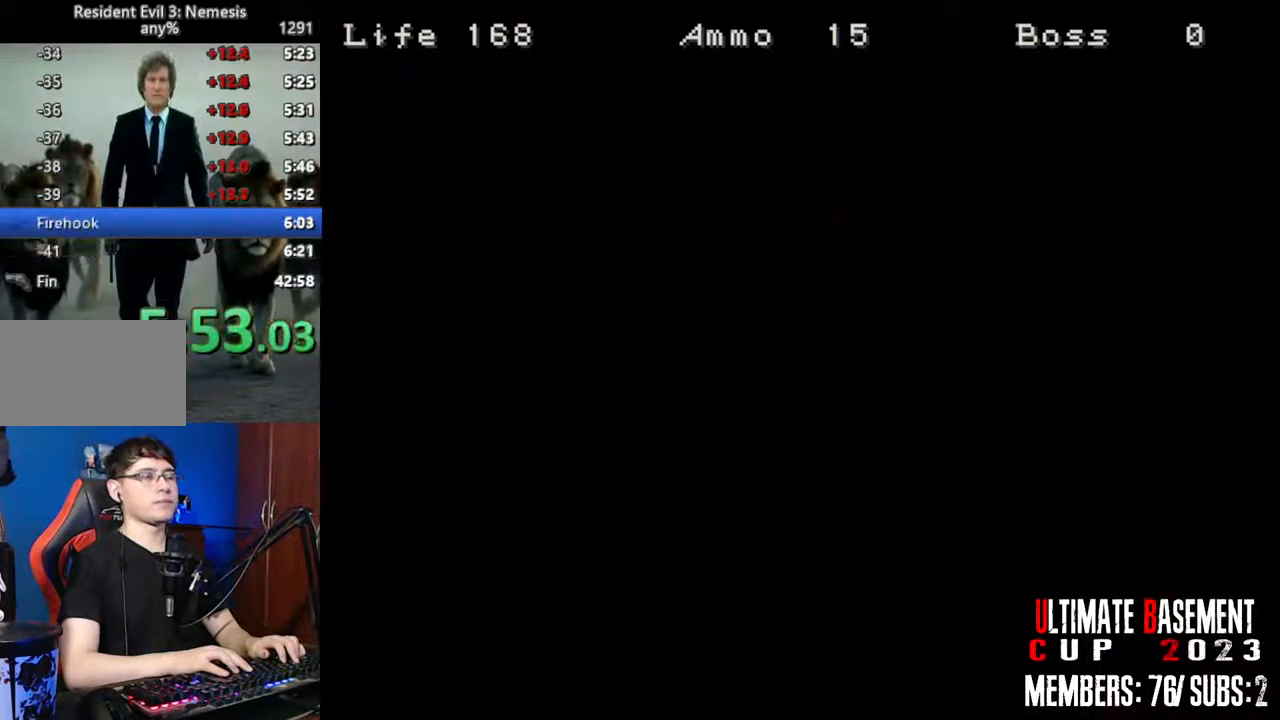
{"keys": ["a", "shift", "w"], "events": []}
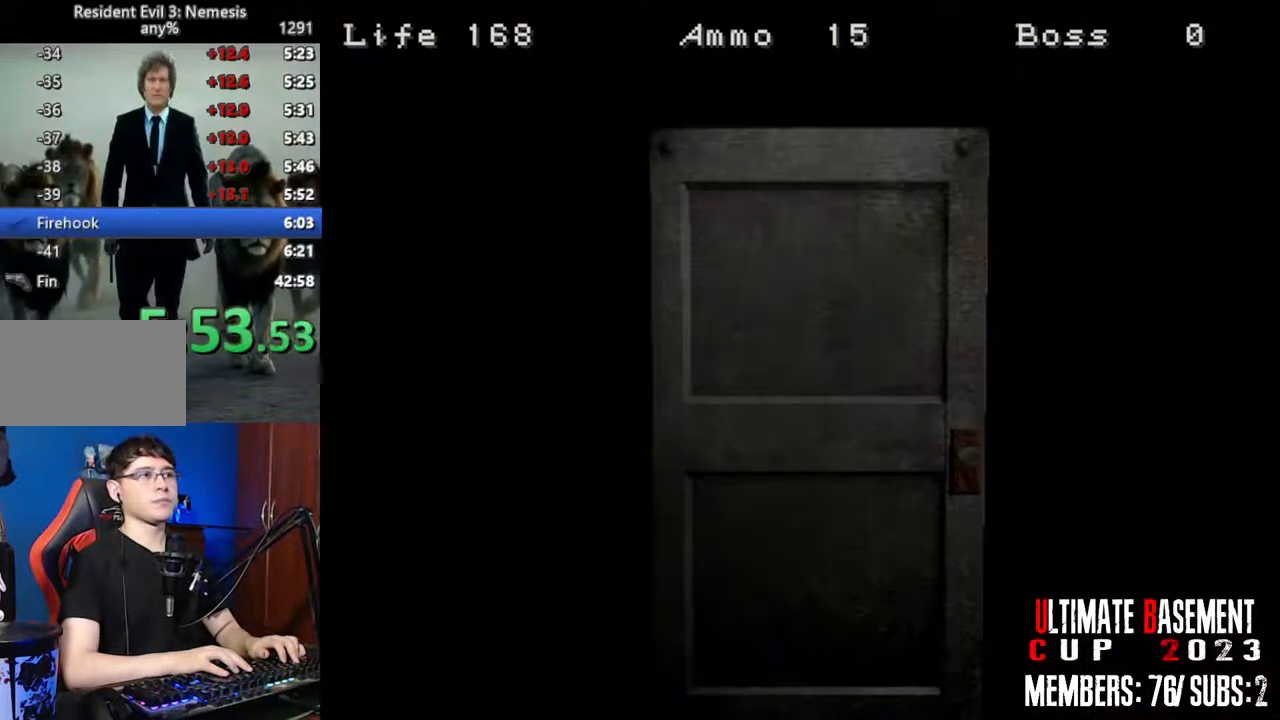
{"keys": ["a", "shift", "w"], "events": [[300, "space", "down"], [433, "space", "up"]]}
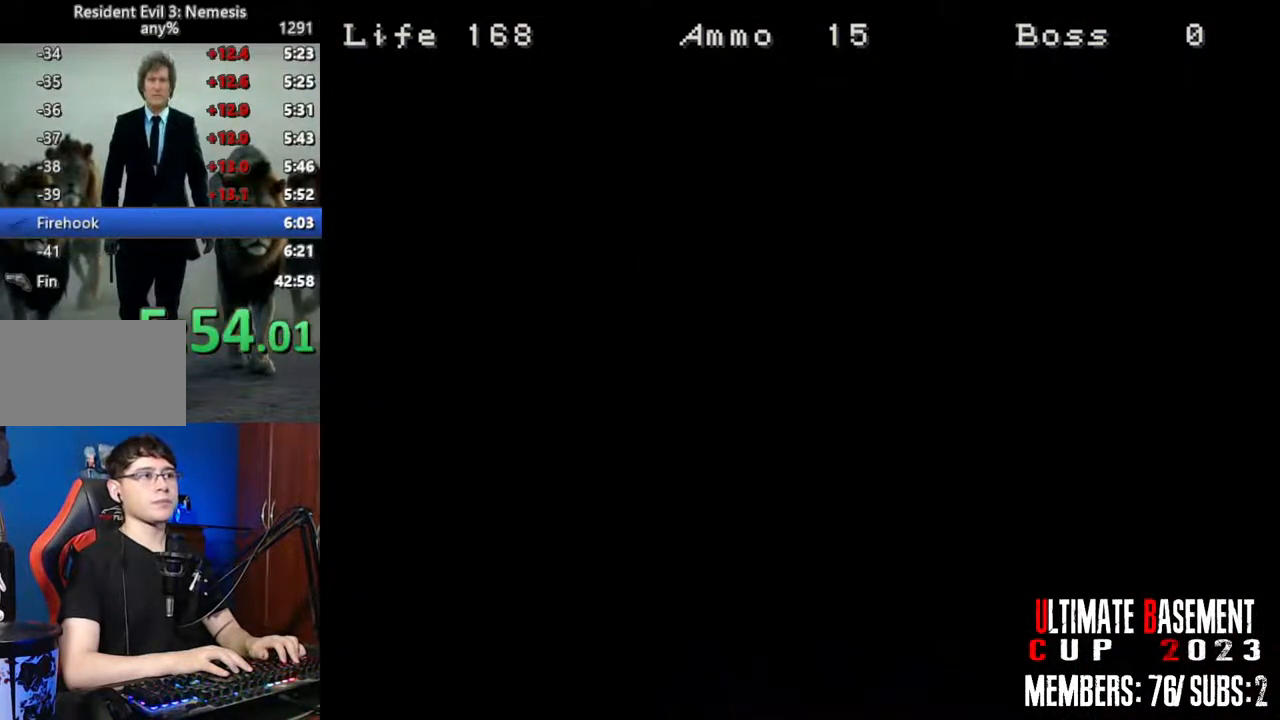
{"keys": ["a", "shift", "w"], "events": []}
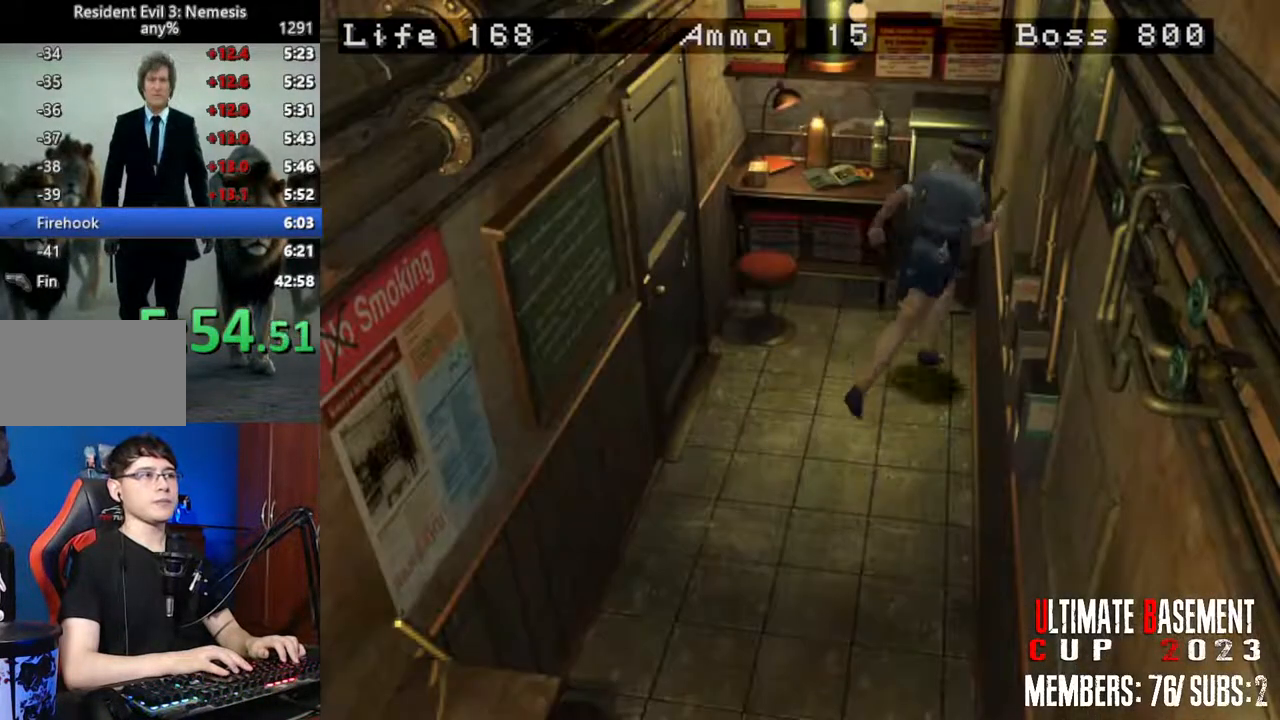
{"keys": ["q", "shift"], "events": [[183, "semicolon", "down"], [233, "a", "up"], [233, "semicolon", "up"], [233, "w", "up"], [317, "q", "down"], [317, "semicolon", "down"], [367, "q", "up"], [417, "semicolon", "up"], [467, "q", "down"]]}
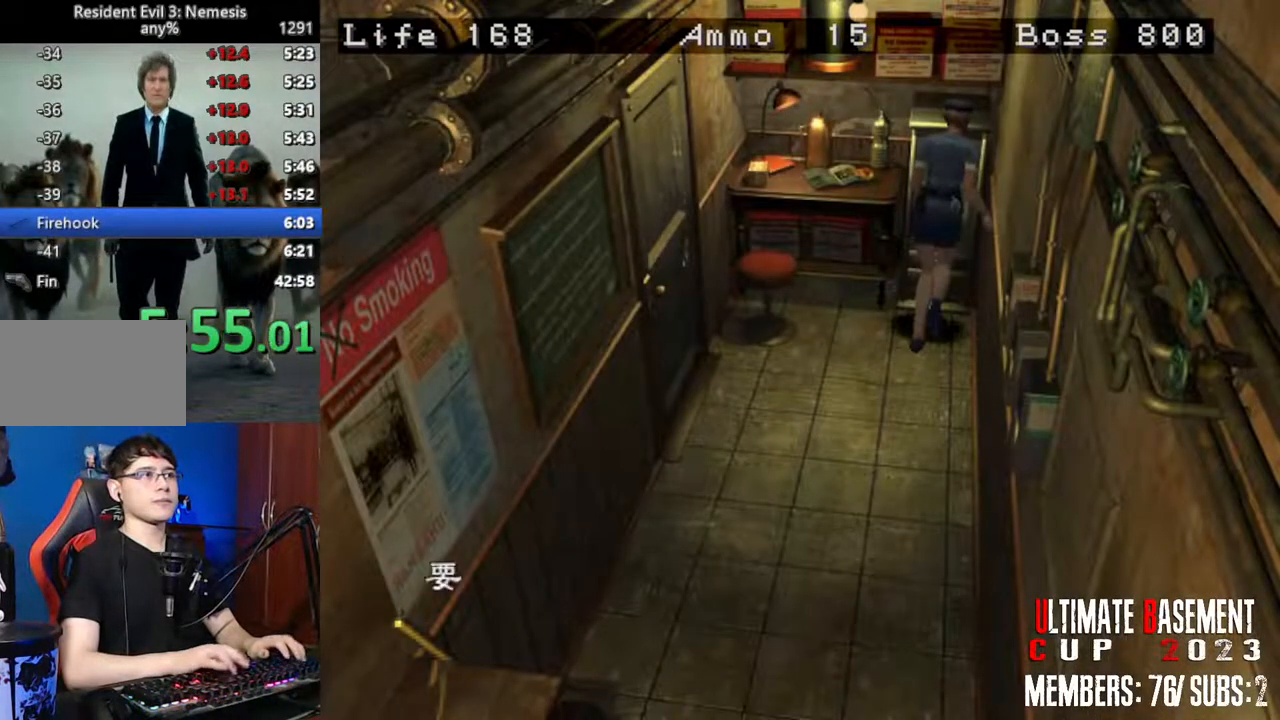
{"keys": ["semicolon", "shift"], "events": [[17, "q", "up"], [17, "semicolon", "down"], [67, "semicolon", "up"], [100, "q", "down"], [150, "q", "up"], [150, "semicolon", "down"], [200, "semicolon", "up"], [250, "q", "down"], [300, "q", "up"], [383, "q", "down"], [433, "q", "up"], [483, "semicolon", "down"]]}
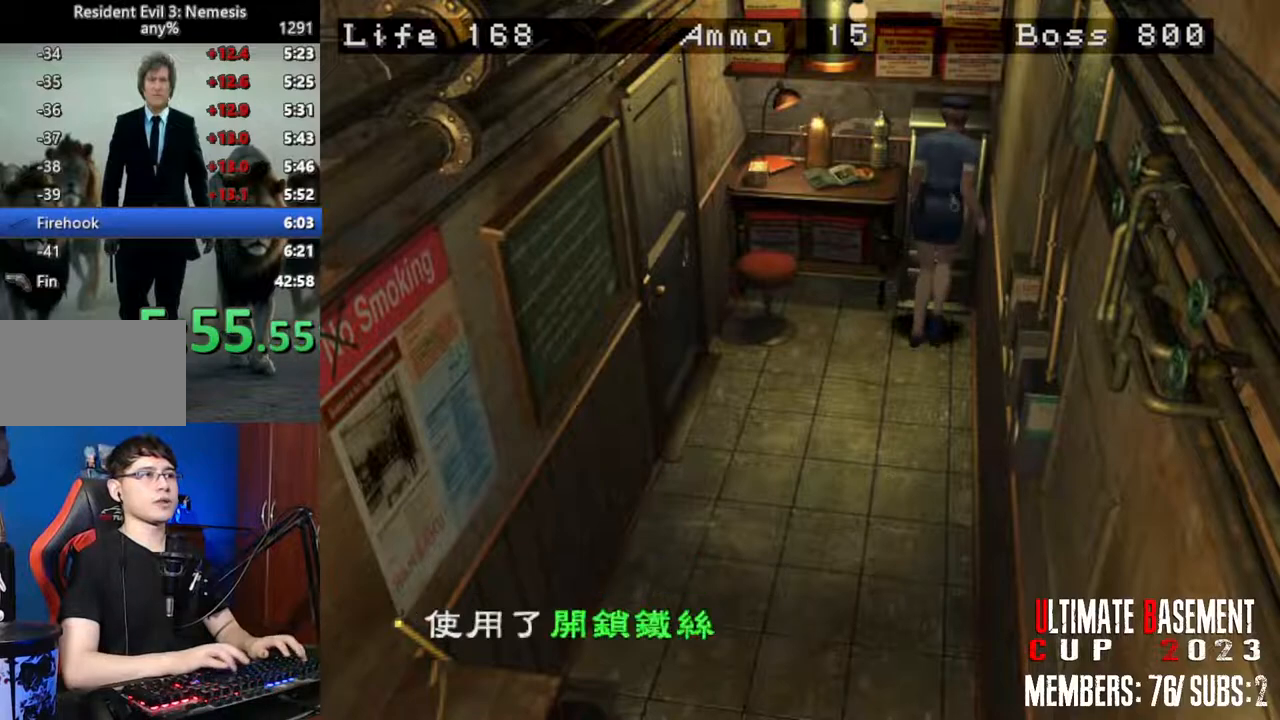
{"keys": ["q", "semicolon", "shift"], "events": [[33, "q", "down"], [33, "semicolon", "up"], [117, "q", "up"], [117, "semicolon", "down"], [217, "q", "down"], [217, "semicolon", "up"], [267, "q", "up"], [300, "semicolon", "down"], [350, "q", "down"], [350, "semicolon", "up"], [400, "q", "up"], [450, "semicolon", "down"], [500, "q", "down"]]}
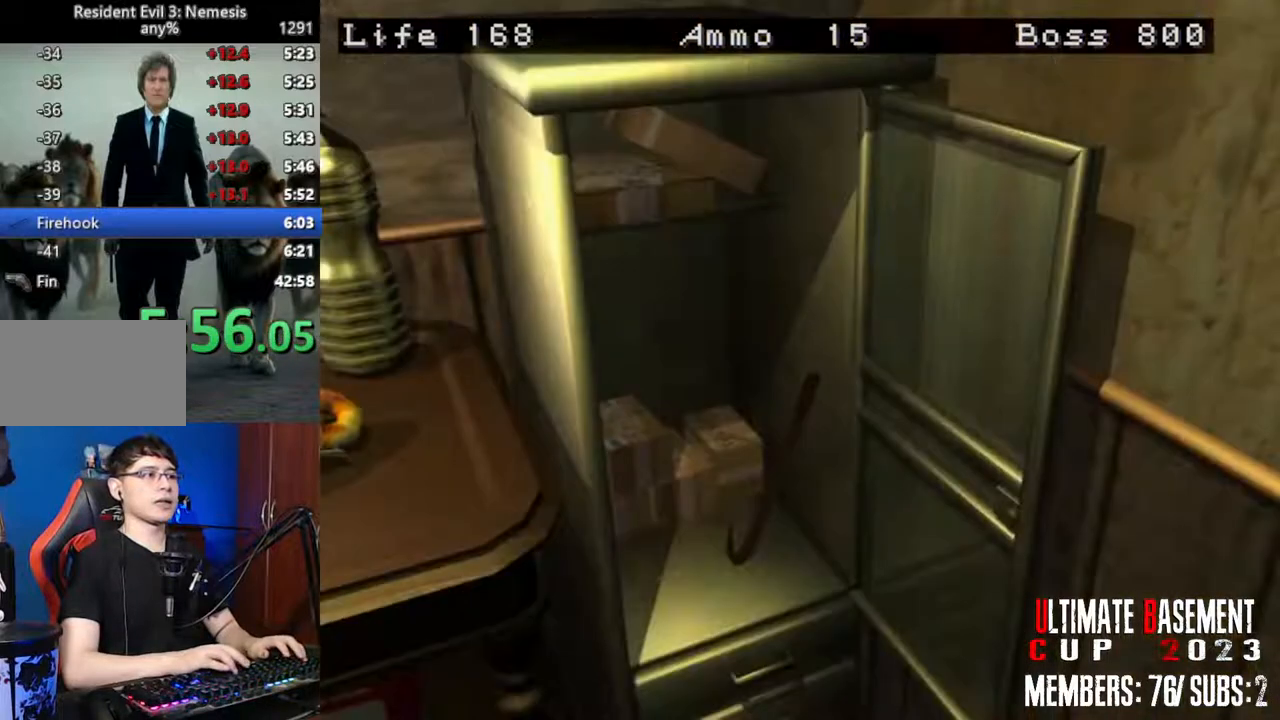
{"keys": ["shift"], "events": [[50, "q", "up"], [50, "semicolon", "up"]]}
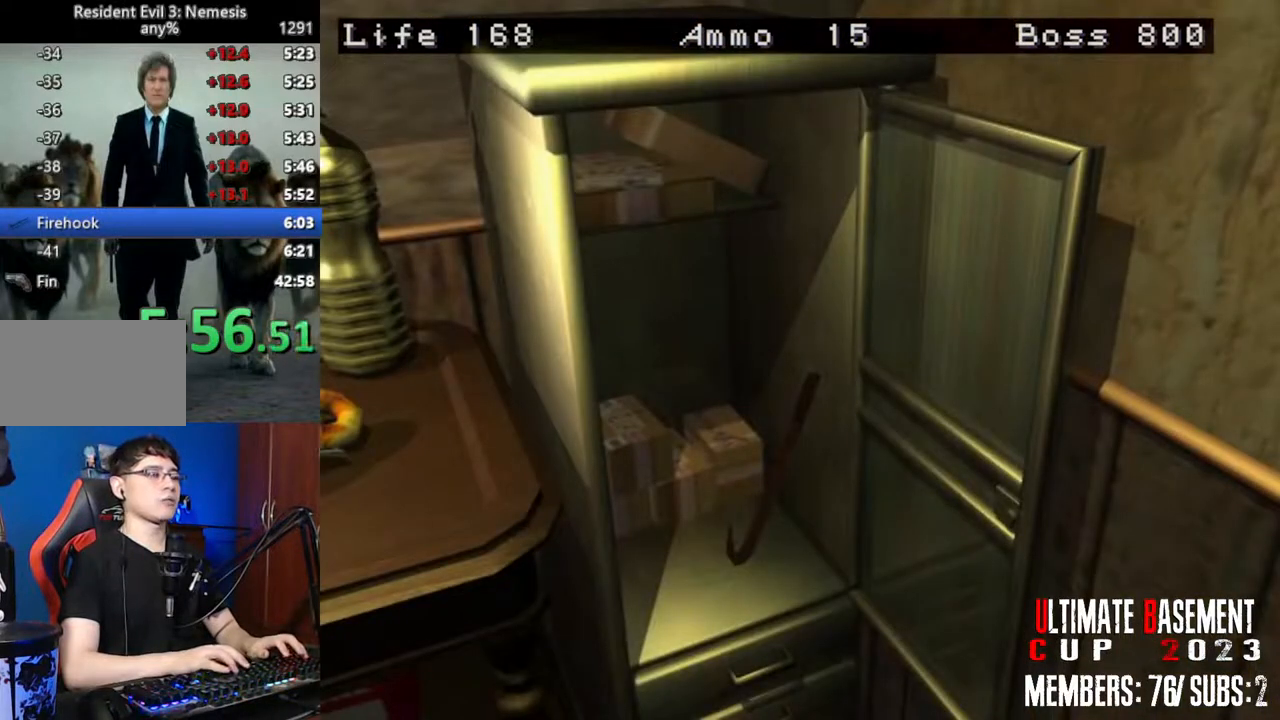
{"keys": ["shift"], "events": []}
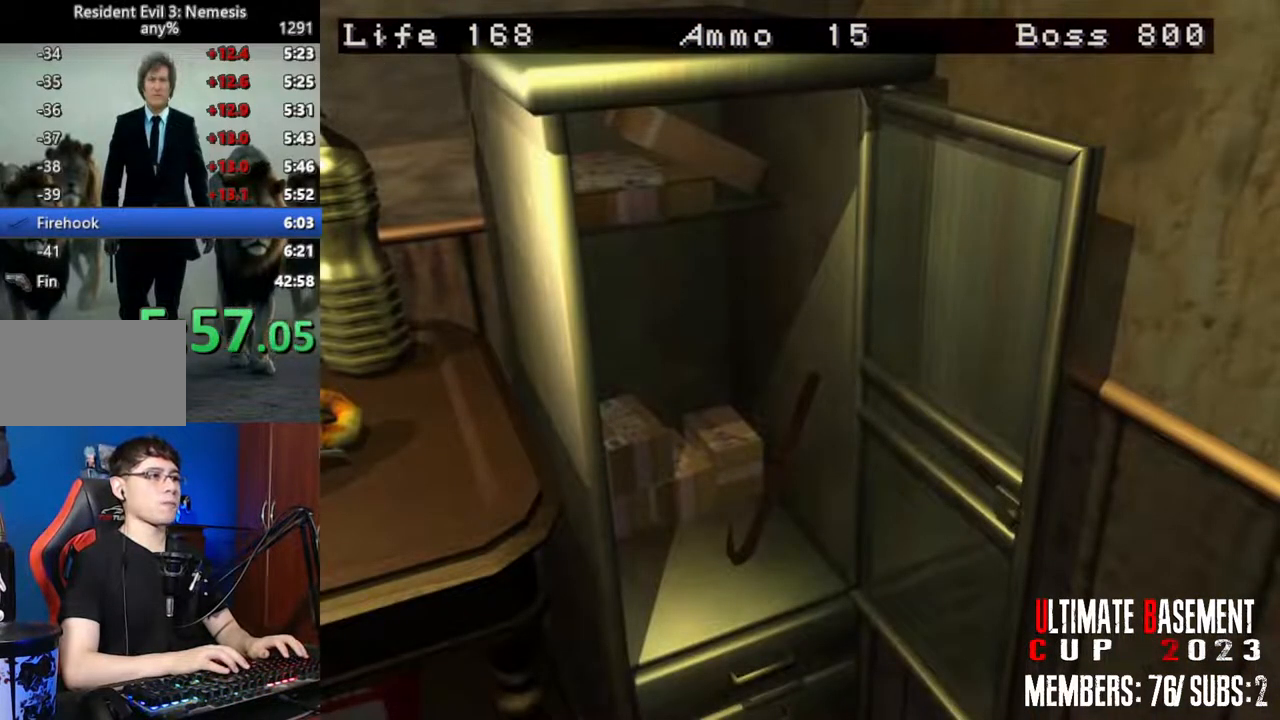
{"keys": ["q", "shift"], "events": [[267, "q", "down"]]}
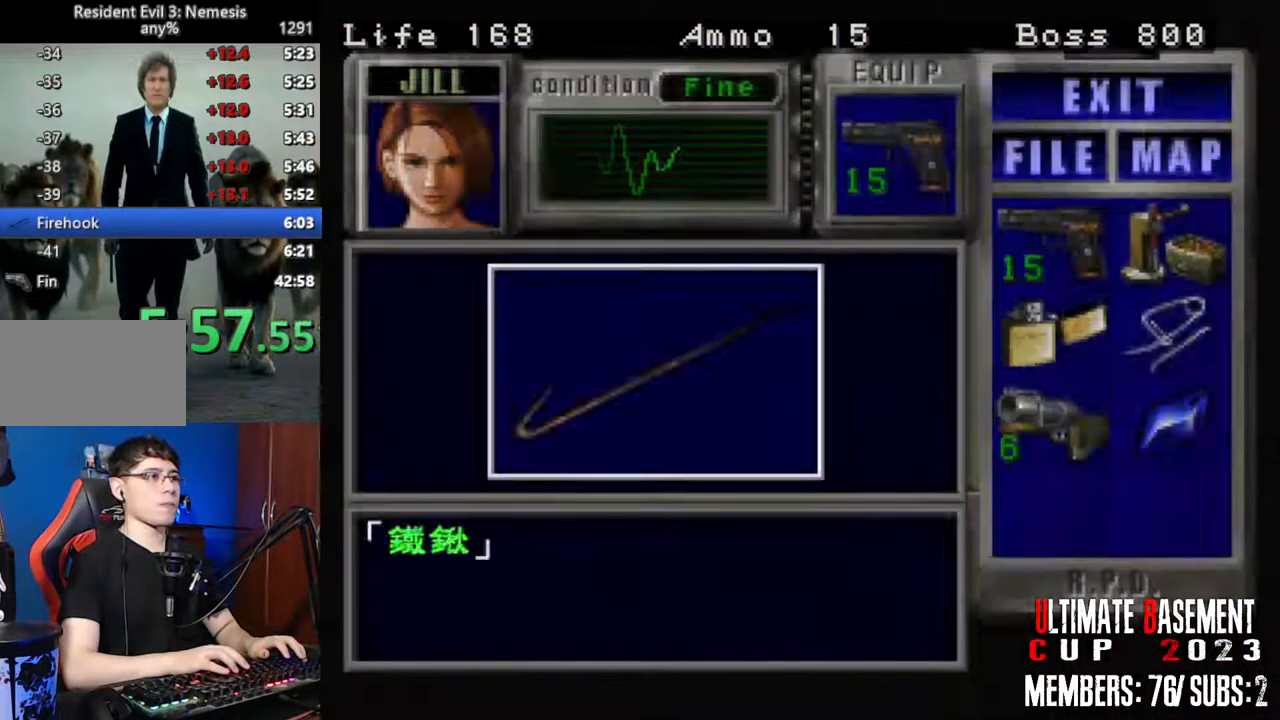
{"keys": ["semicolon", "shift"], "events": [[133, "semicolon", "down"], [183, "q", "up"], [183, "semicolon", "up"], [283, "semicolon", "down"], [317, "semicolon", "up"], [467, "semicolon", "down"]]}
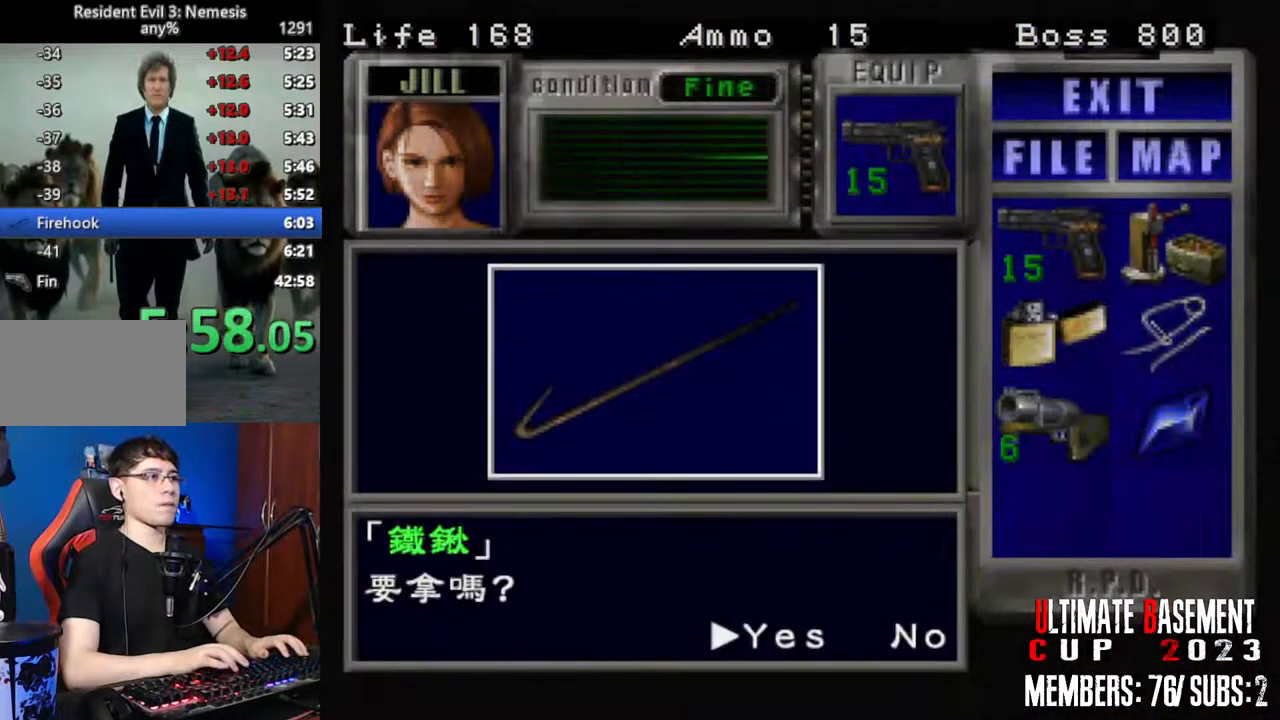
{"keys": ["q", "shift"], "events": [[17, "semicolon", "up"], [100, "semicolon", "down"], [150, "semicolon", "up"], [300, "semicolon", "down"], [383, "q", "down"], [383, "semicolon", "up"]]}
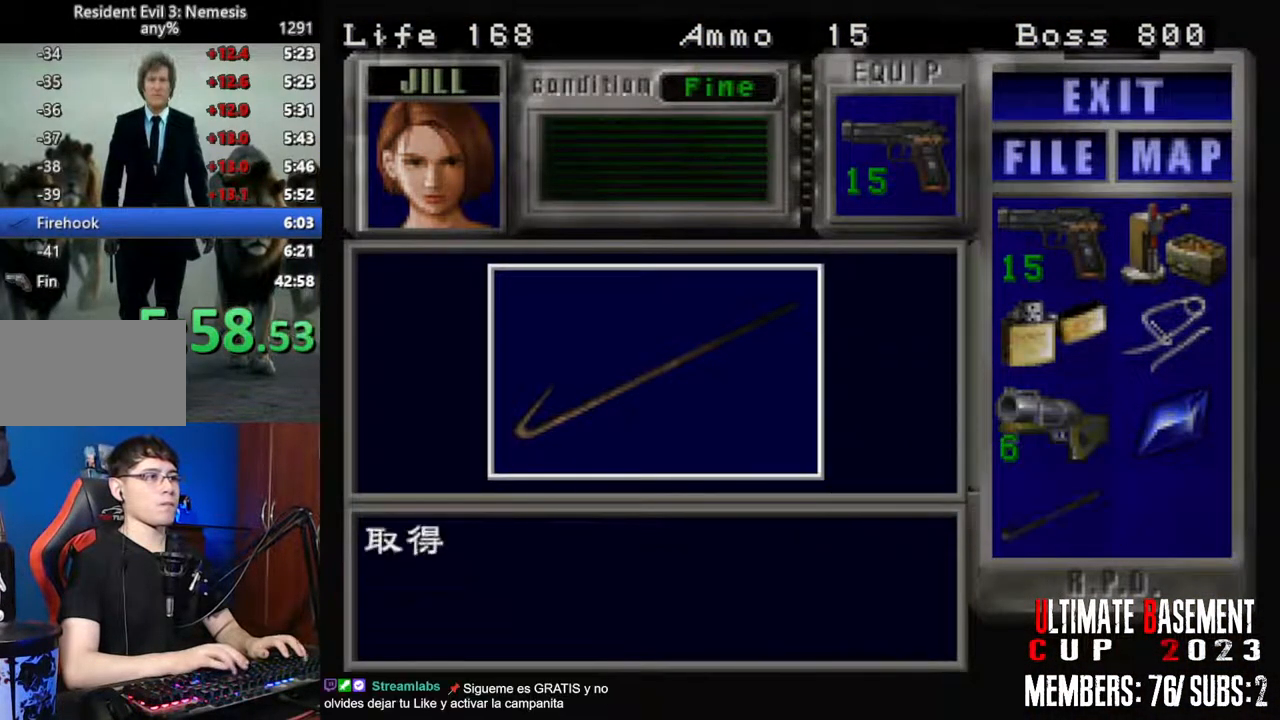
{"keys": [], "events": [[67, "q", "up"], [67, "semicolon", "down"], [117, "semicolon", "up"], [167, "shift", "up"], [217, "s", "down"], [300, "semicolon", "down"], [400, "semicolon", "up"], [500, "s", "up"]]}
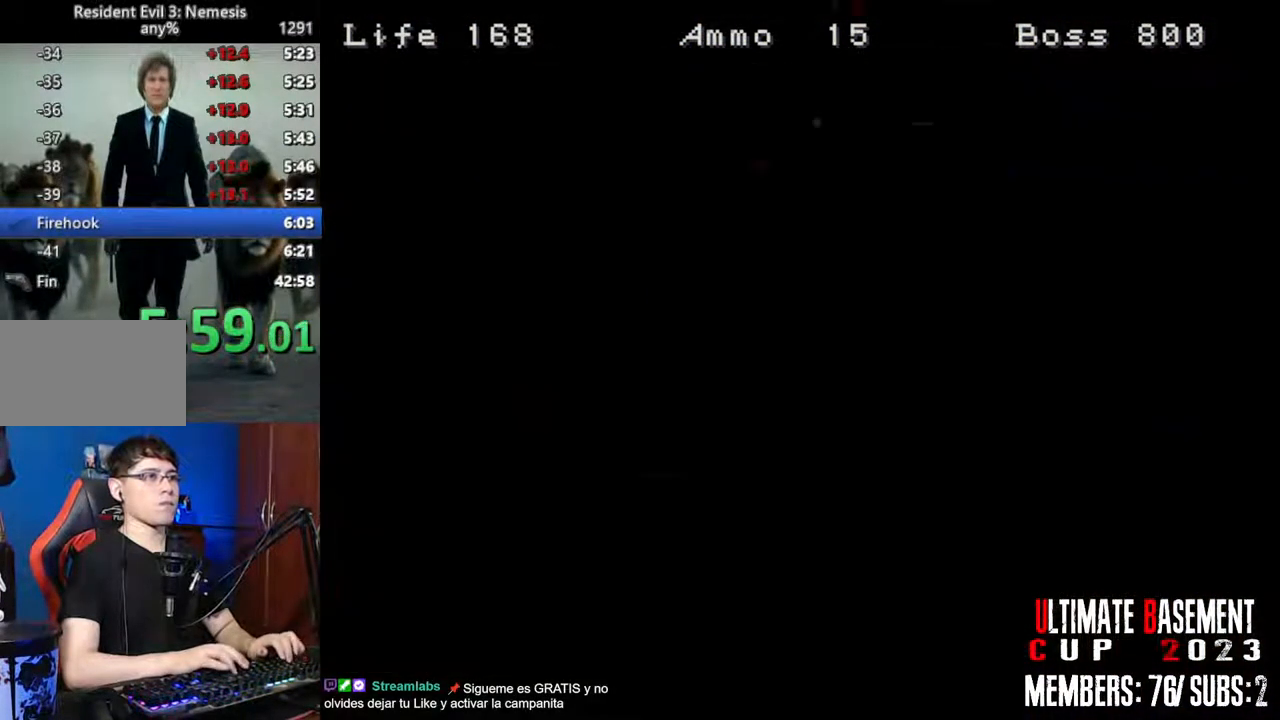
{"keys": ["a", "shift", "w"], "events": [[50, "s", "down"], [133, "shift", "down"], [283, "s", "up"], [417, "a", "down"], [467, "w", "down"]]}
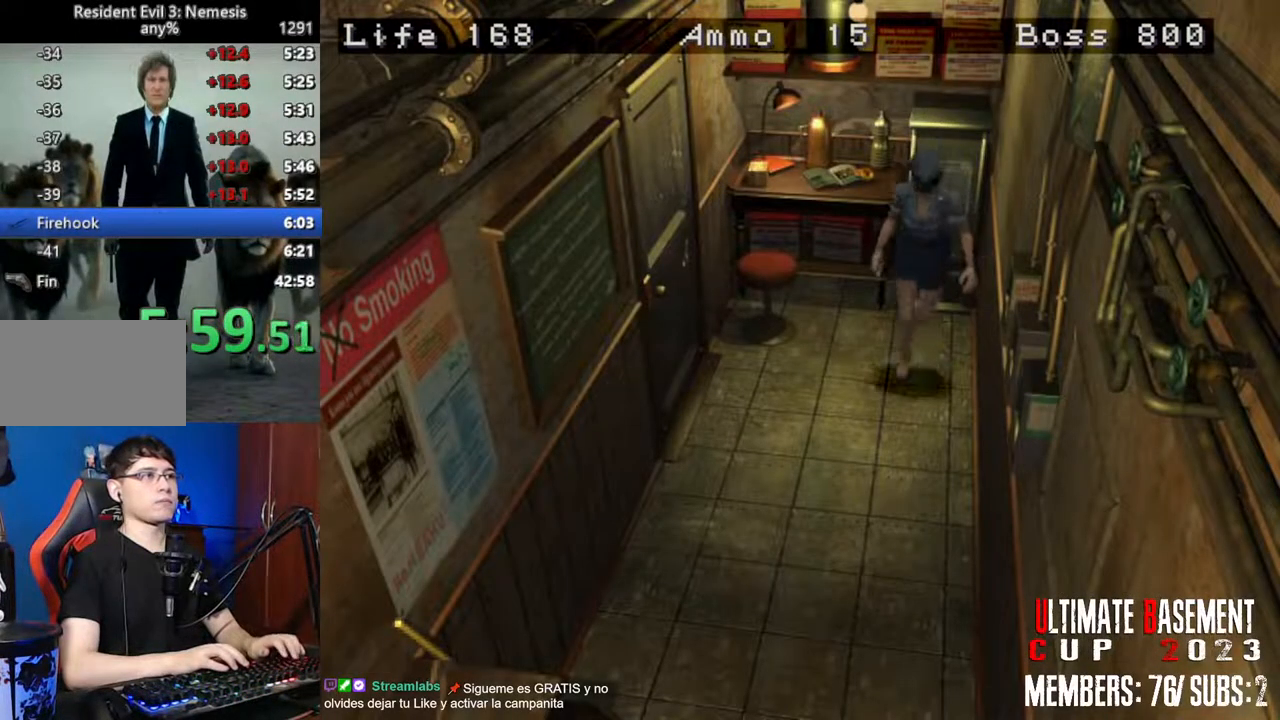
{"keys": ["shift", "w"], "events": [[67, "a", "up"]]}
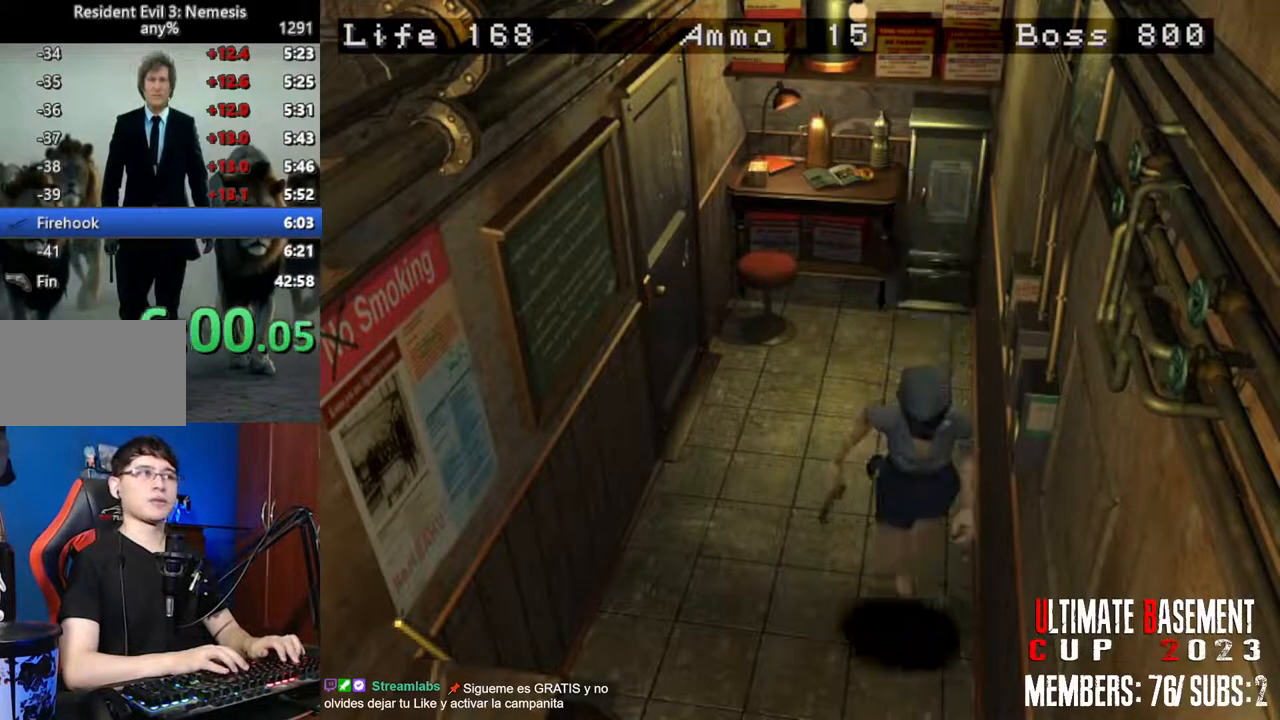
{"keys": ["shift", "w"], "events": []}
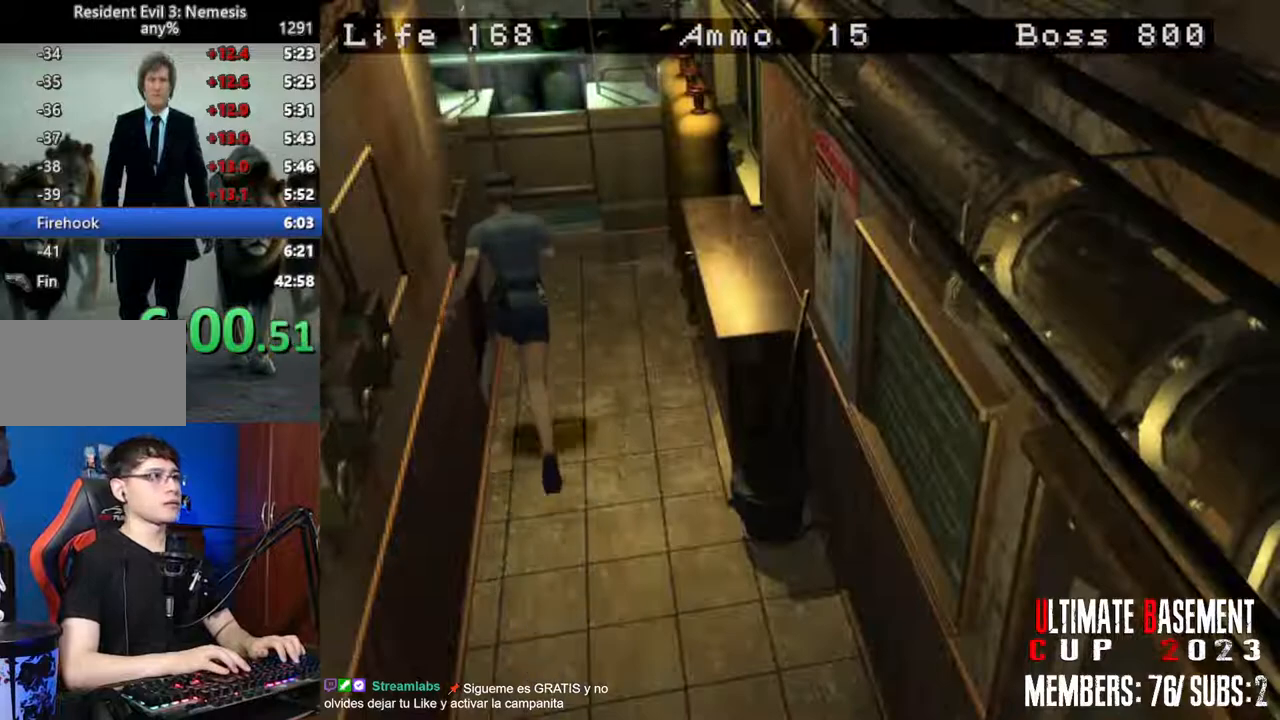
{"keys": ["a", "shift", "w"], "events": [[233, "a", "down"]]}
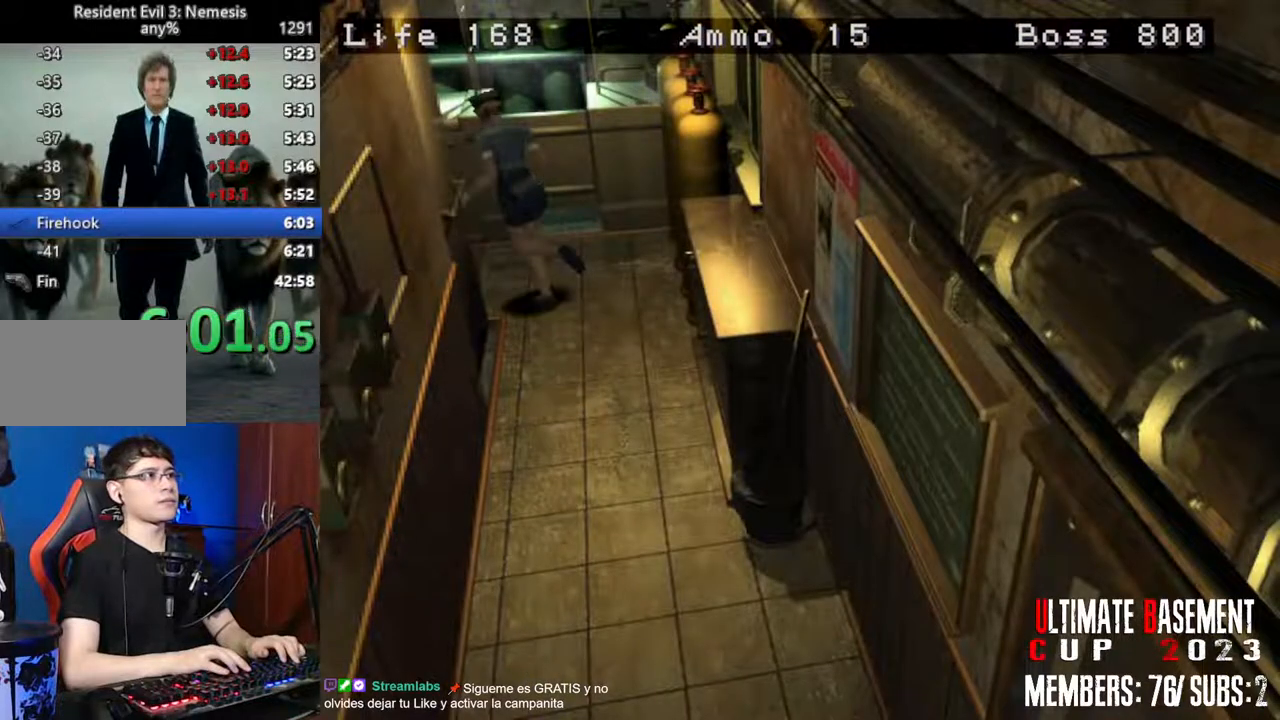
{"keys": ["shift", "w"], "events": [[483, "a", "up"]]}
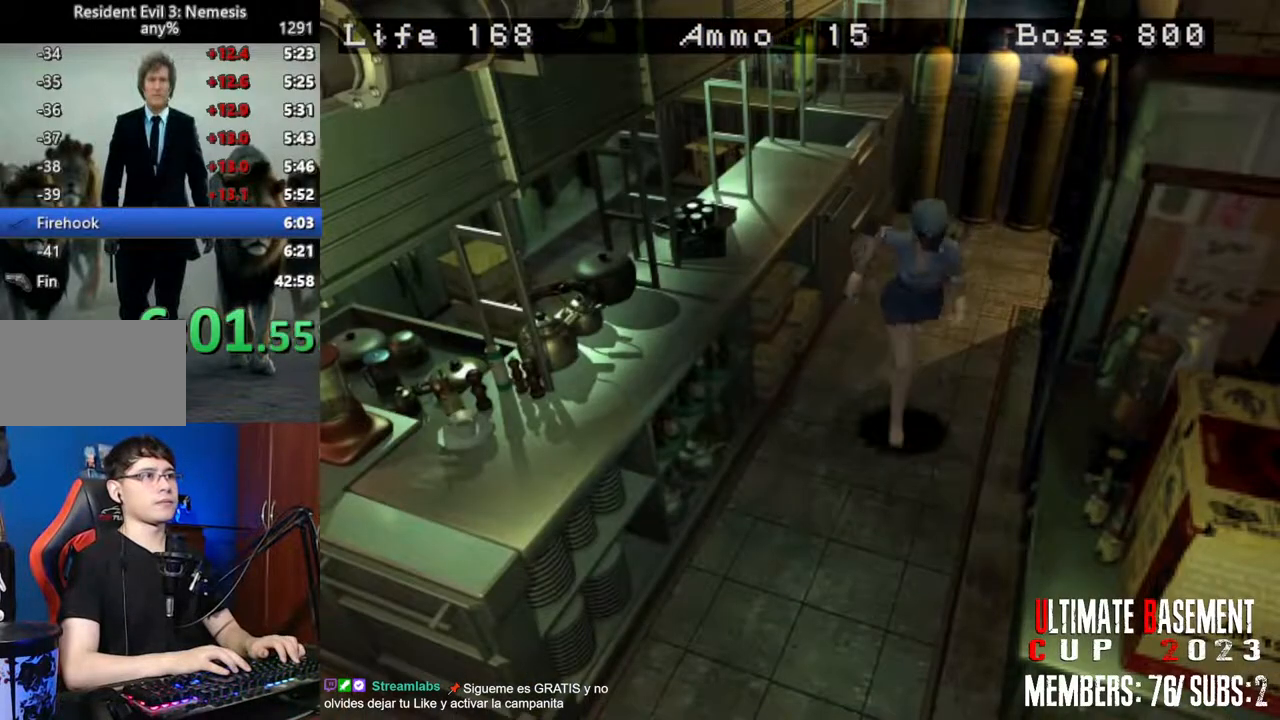
{"keys": ["shift", "w"], "events": []}
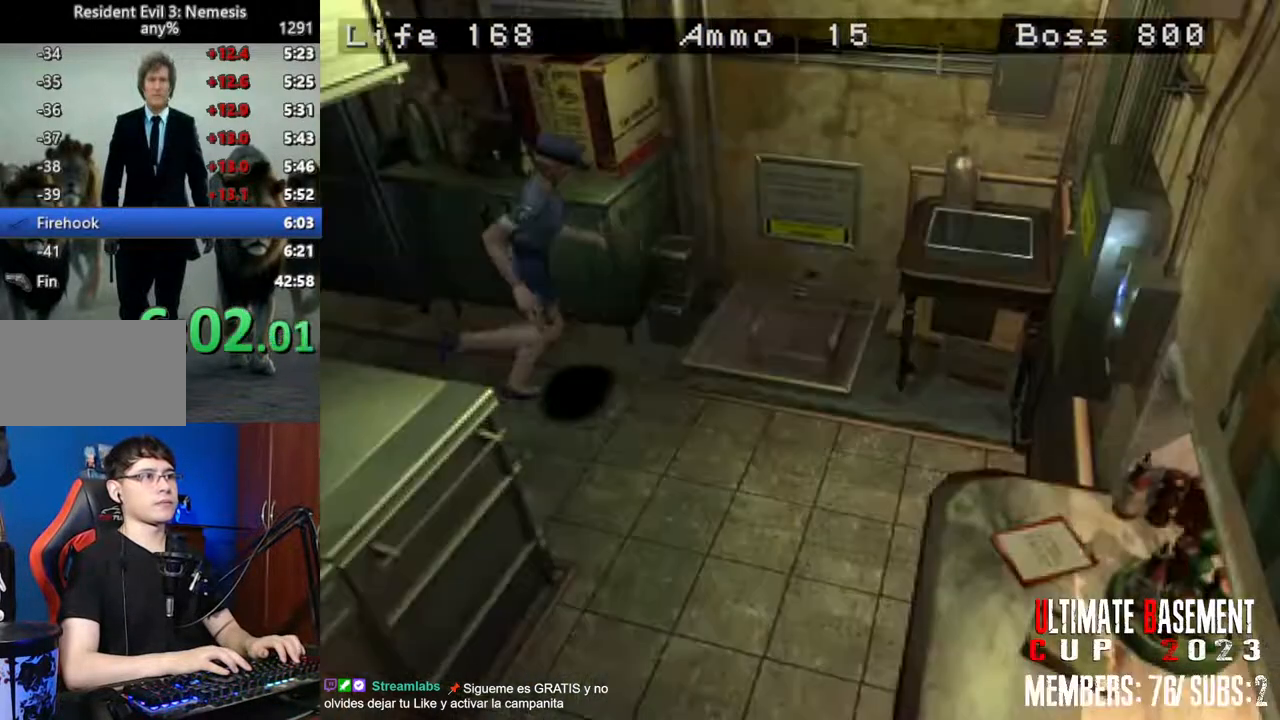
{"keys": ["shift"], "events": [[50, "a", "down"], [183, "a", "up"], [183, "k", "down"], [283, "k", "up"], [333, "w", "up"]]}
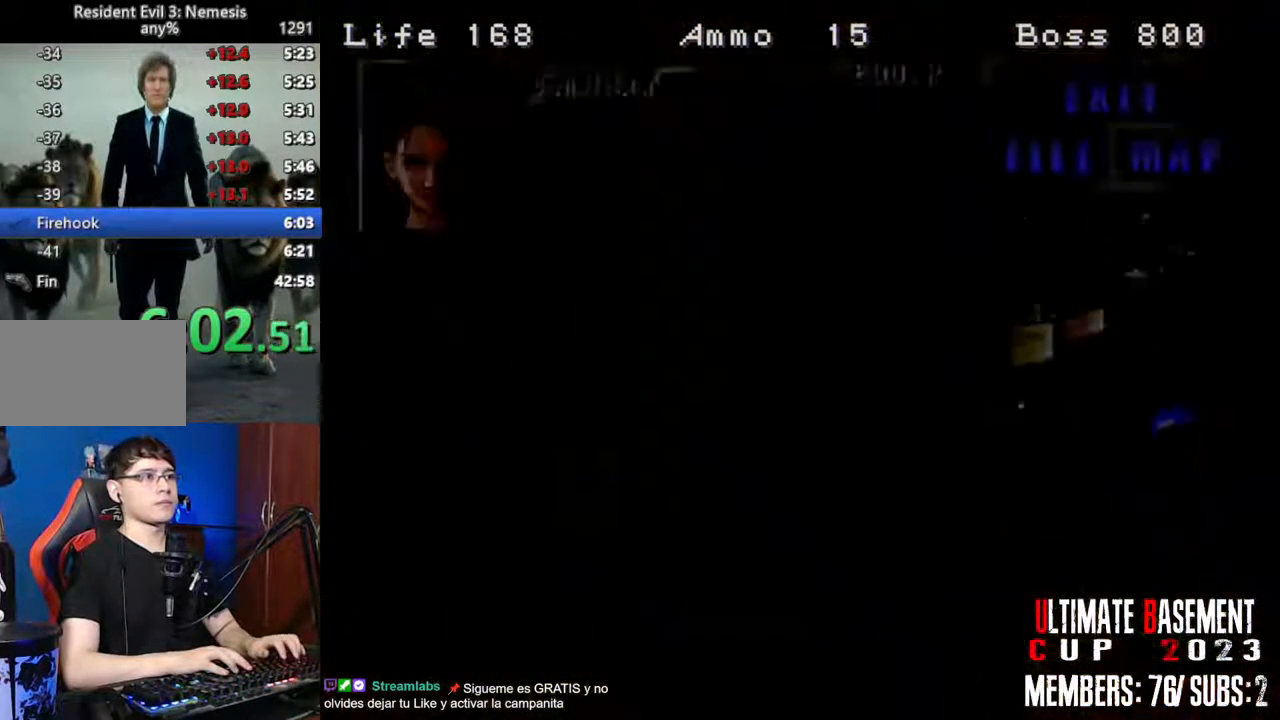
{"keys": ["shift"], "events": [[100, "s", "down"], [150, "s", "up"], [250, "s", "down"], [300, "s", "up"], [383, "s", "down"], [483, "s", "up"]]}
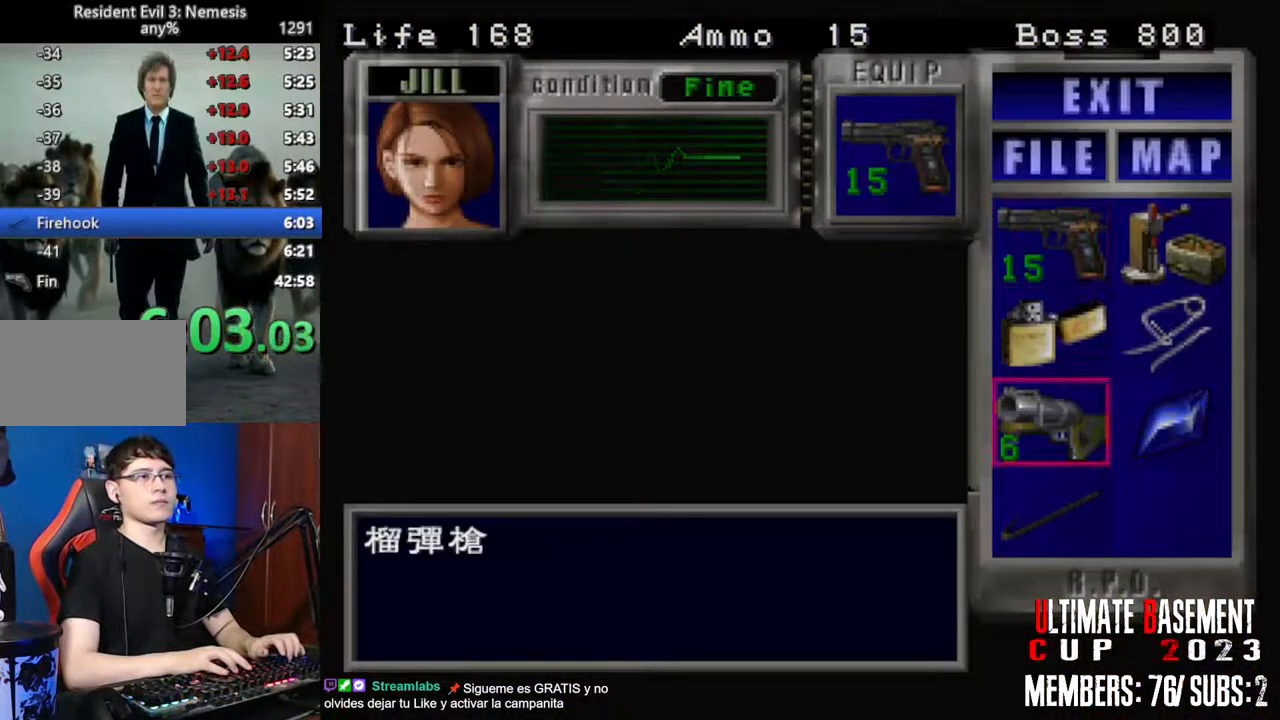
{"keys": ["shift"], "events": [[33, "s", "down"], [117, "s", "up"], [117, "semicolon", "down"], [167, "semicolon", "up"], [267, "semicolon", "down"], [317, "semicolon", "up"], [400, "semicolon", "down"], [450, "q", "down"], [450, "semicolon", "up"], [500, "q", "up"]]}
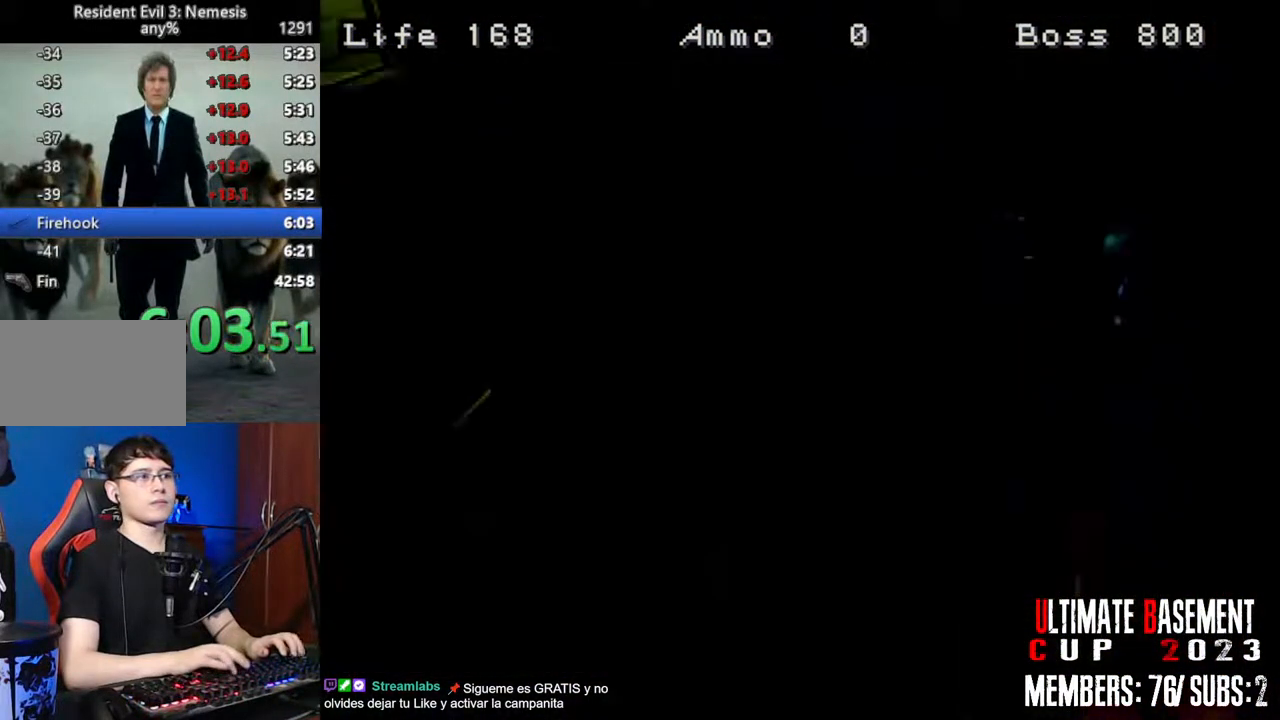
{"keys": [], "events": [[50, "semicolon", "down"], [83, "q", "down"], [133, "semicolon", "up"], [183, "q", "up"], [233, "q", "down"], [283, "semicolon", "down"], [317, "q", "up"], [317, "semicolon", "up"], [367, "shift", "up"], [367, "space", "down"], [467, "space", "up"]]}